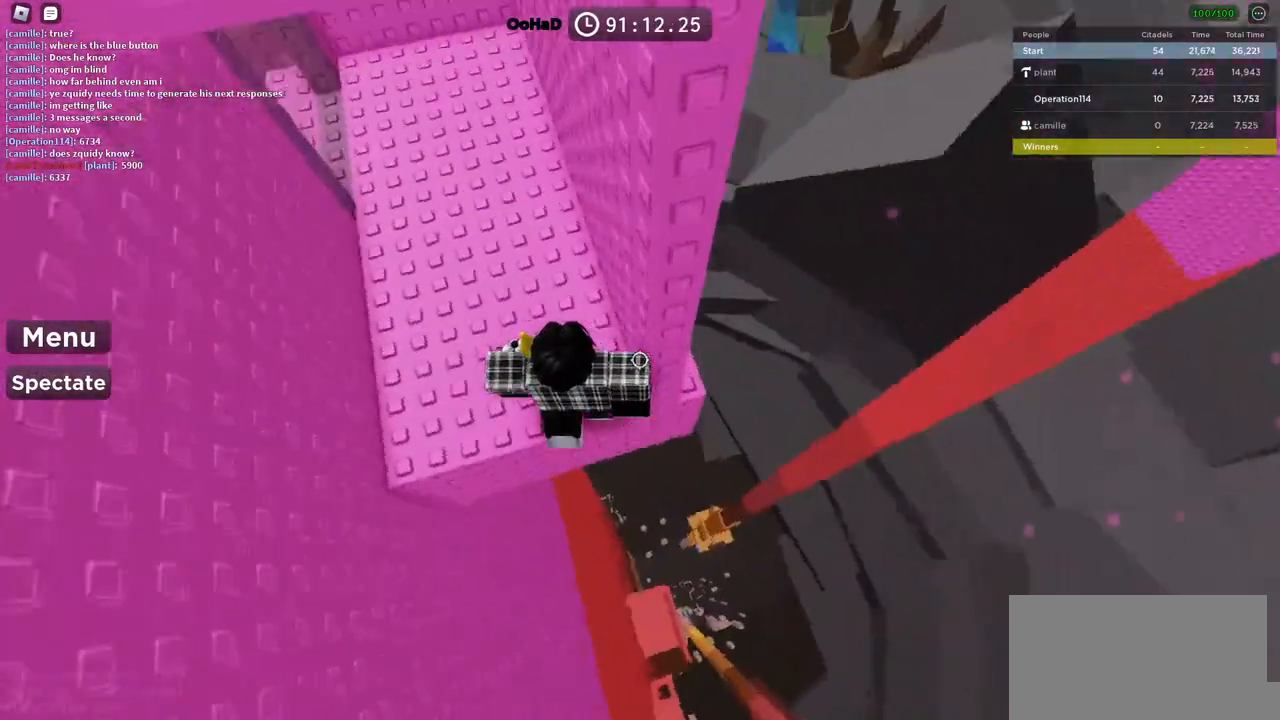
Gameplay with keyboard; each line is a JSON object with the keys held at the frame after it. "events" lists presses ("down") and releases ("up") of "a", "ctrl", "d", "e", "f", "q", "r", "s", "shift", "space", "tab" and "w" between this image and that frame as [ms after this image, input, new state], when the widget could be followed in between. No other keys are recorded. Mouse input is not recorded.
{"keys": ["d"], "events": [[400, "d", "down"]]}
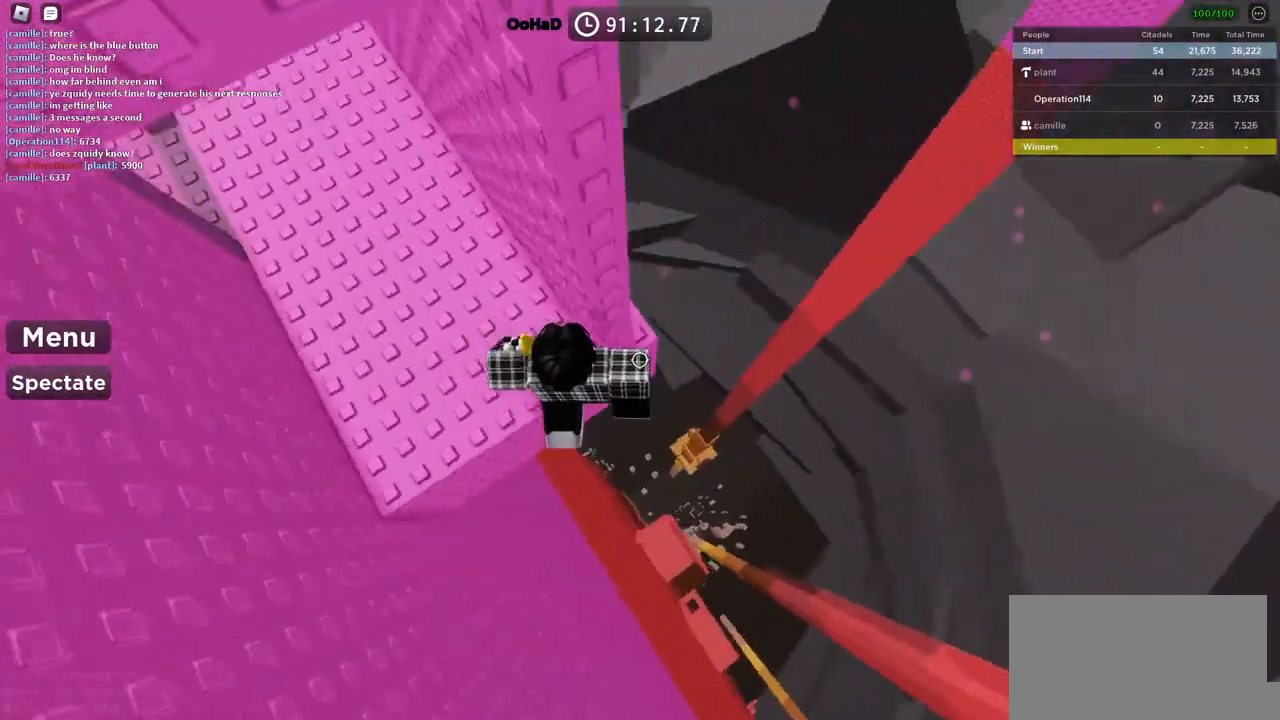
{"keys": ["w"], "events": [[34, "space", "down"], [200, "space", "up"], [250, "w", "down"], [500, "d", "up"]]}
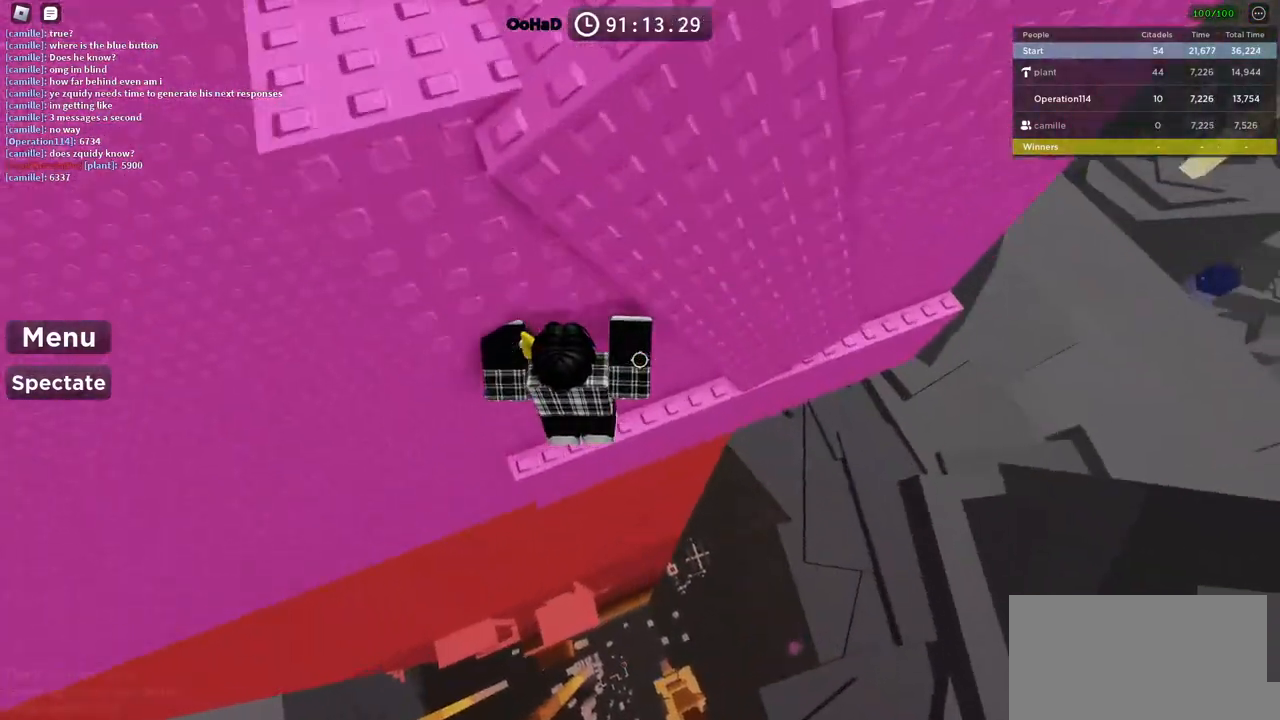
{"keys": ["d", "space"], "events": [[184, "w", "up"], [234, "d", "down"], [350, "space", "down"]]}
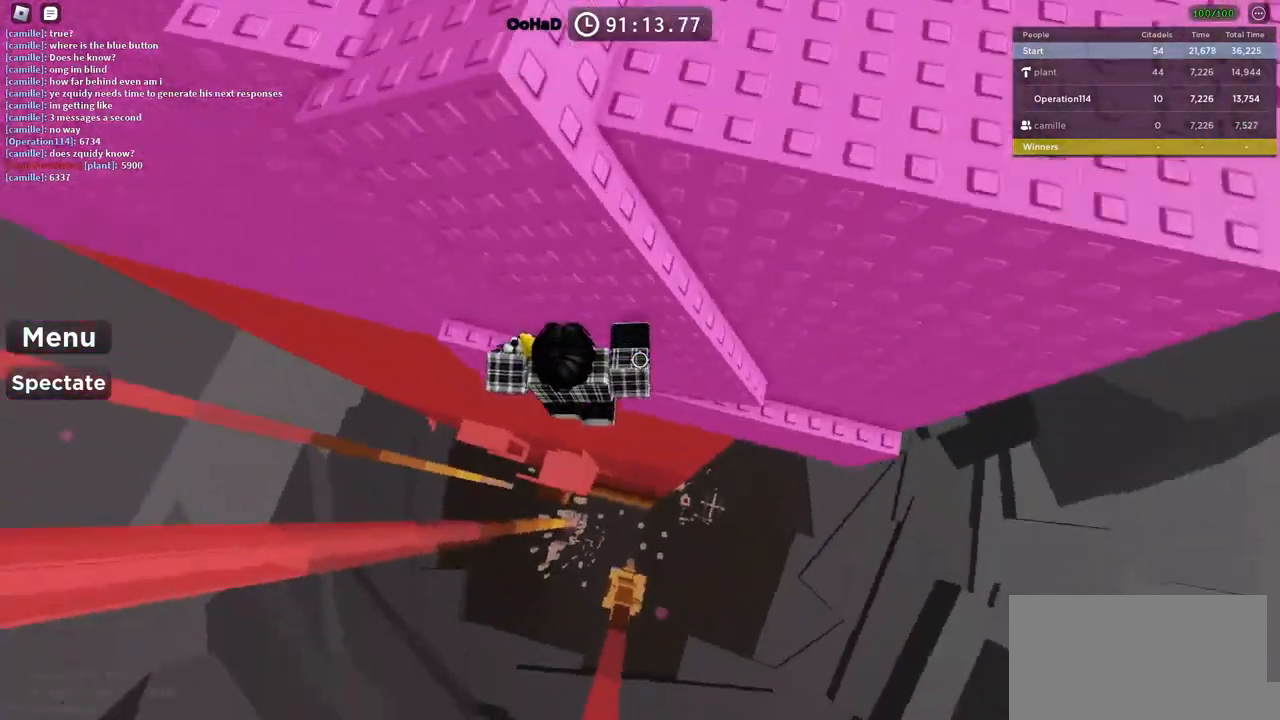
{"keys": ["space", "w"], "events": [[267, "w", "down"], [350, "d", "up"]]}
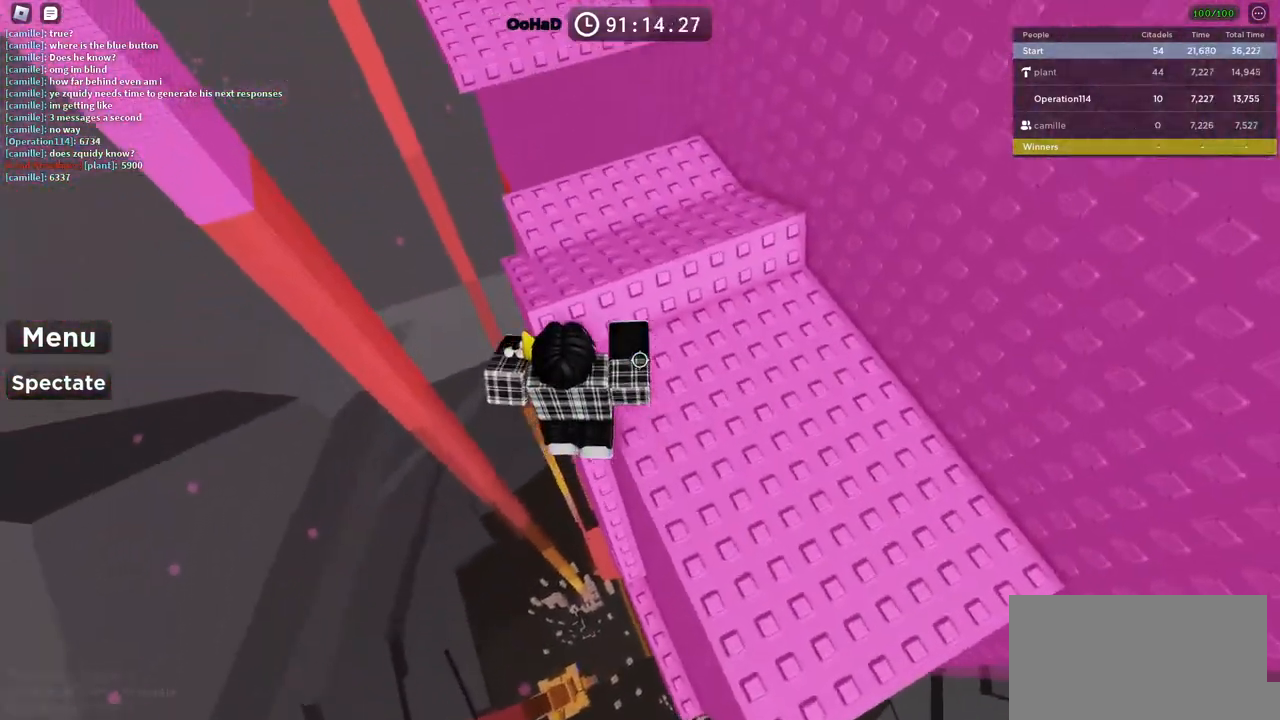
{"keys": [], "events": [[334, "space", "up"], [450, "w", "up"]]}
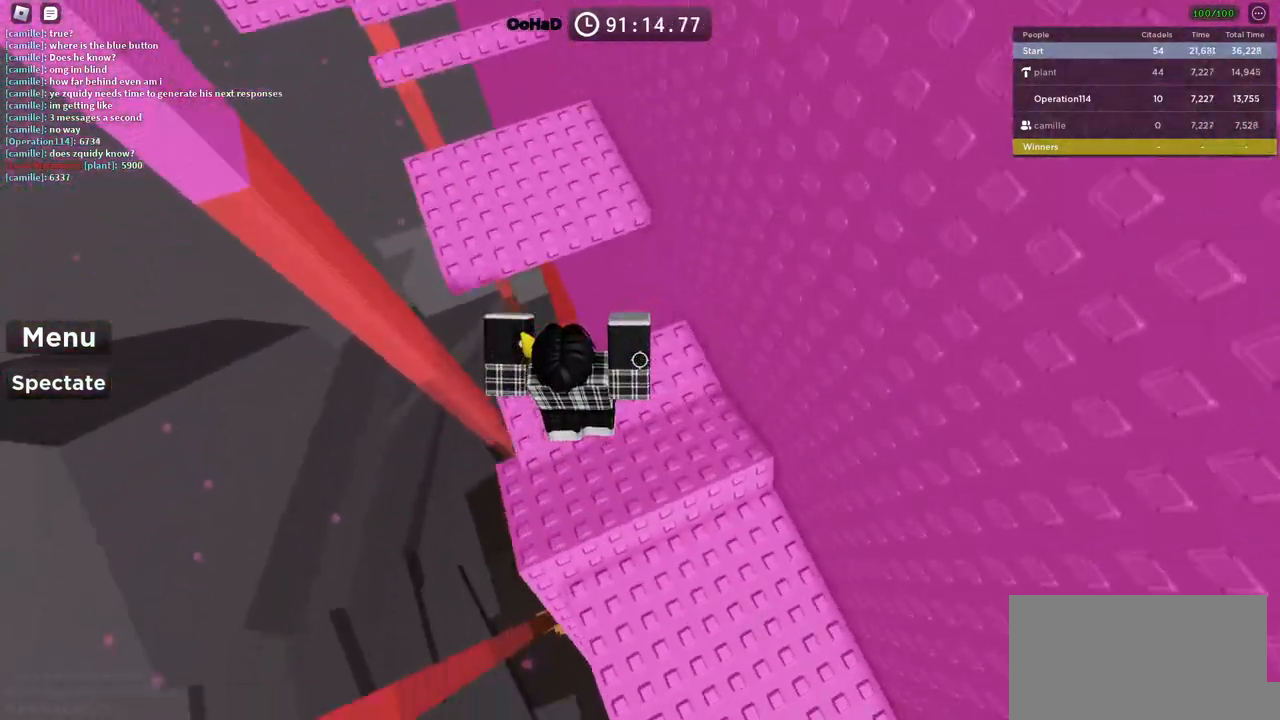
{"keys": ["w"], "events": [[34, "w", "down"], [217, "space", "down"], [384, "space", "up"]]}
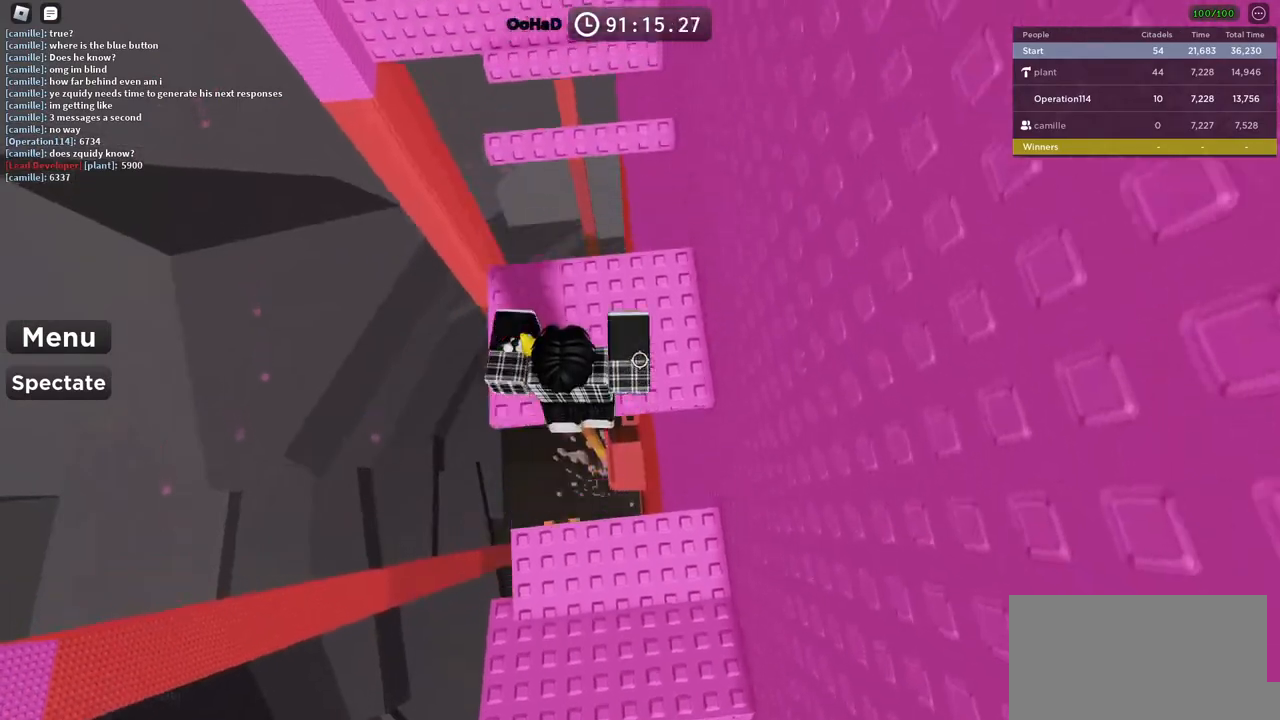
{"keys": ["space", "w"], "events": [[367, "space", "down"]]}
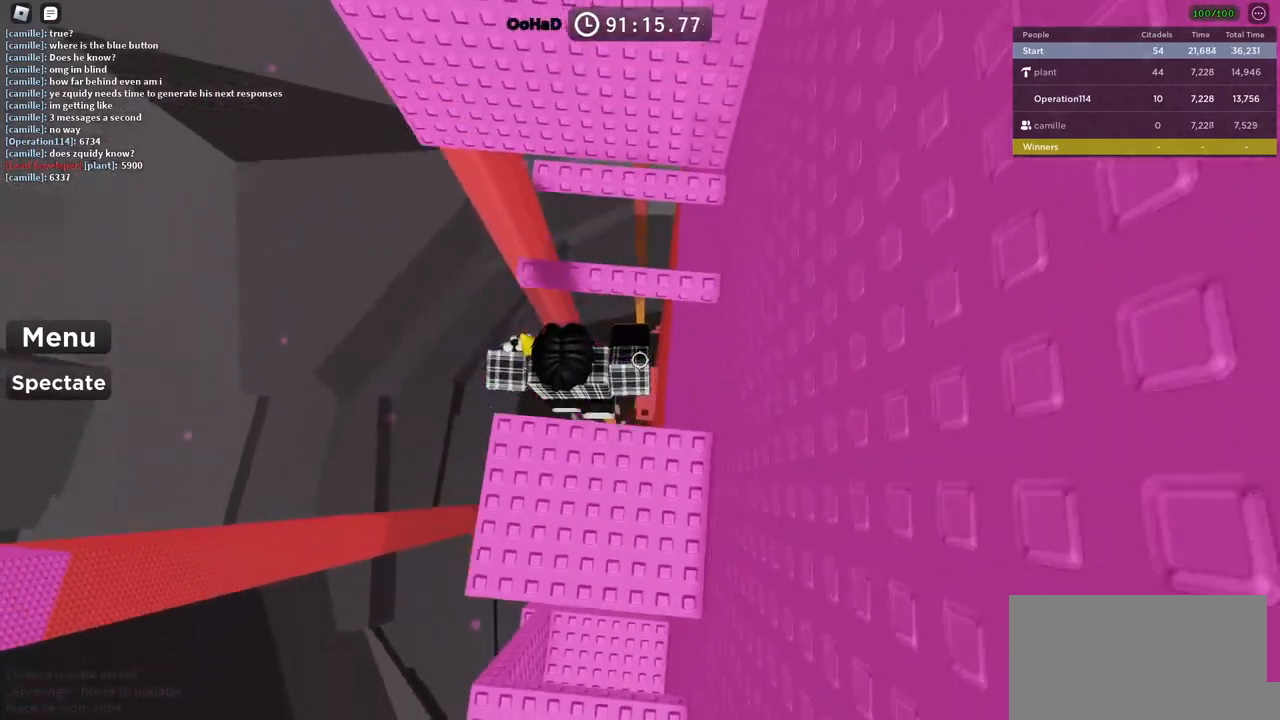
{"keys": ["space", "w"], "events": [[300, "w", "up"], [467, "w", "down"]]}
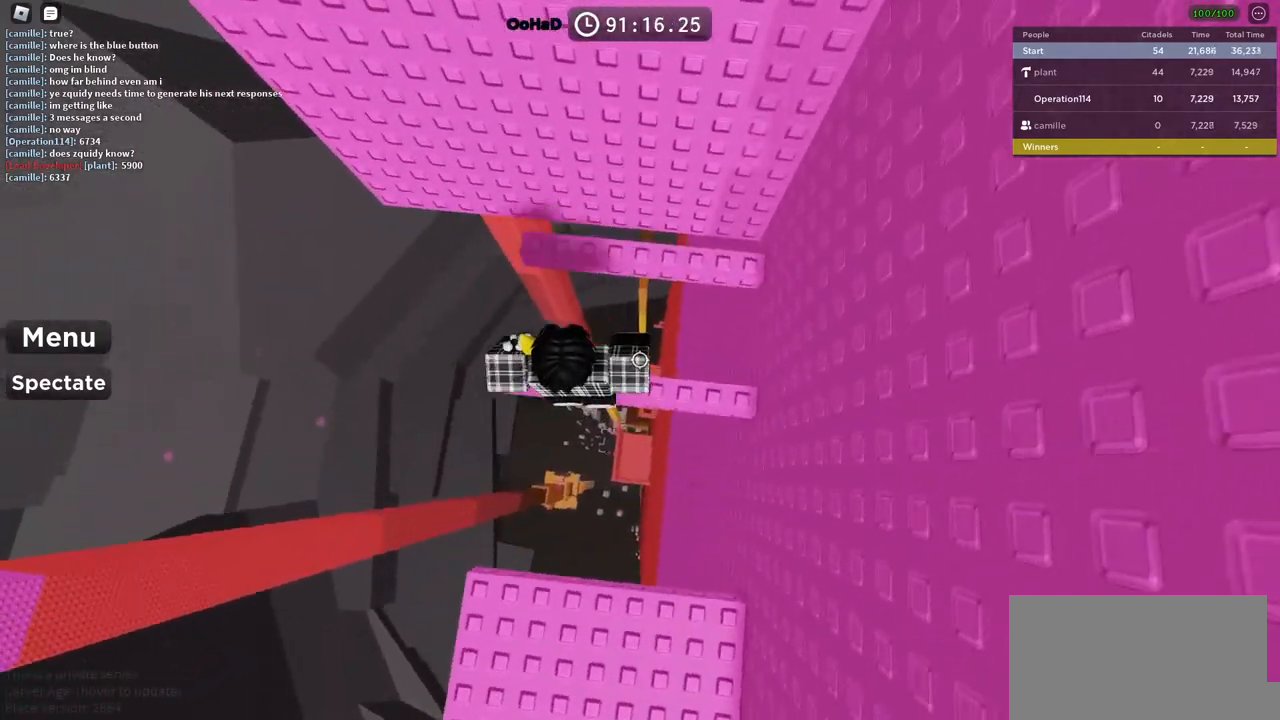
{"keys": ["d"], "events": [[134, "d", "down"], [150, "space", "up"], [384, "w", "up"]]}
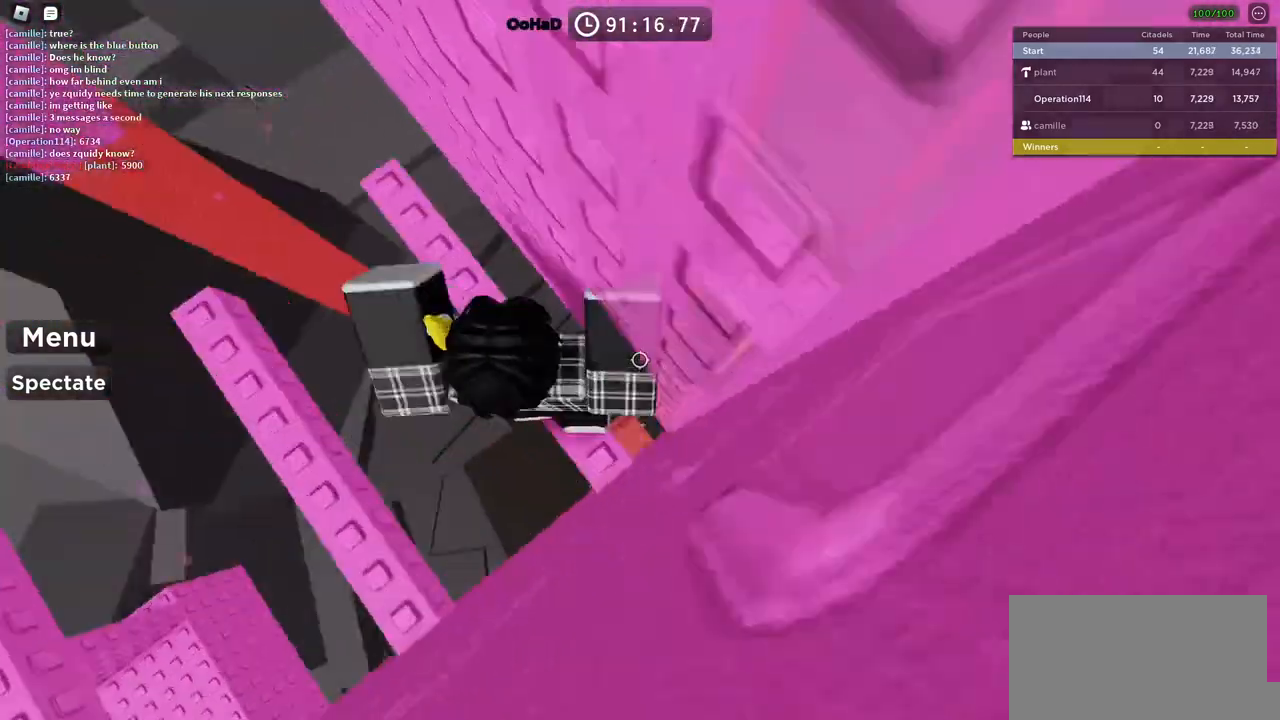
{"keys": [], "events": [[34, "d", "up"], [150, "d", "down"], [234, "space", "down"], [384, "space", "up"], [400, "d", "up"]]}
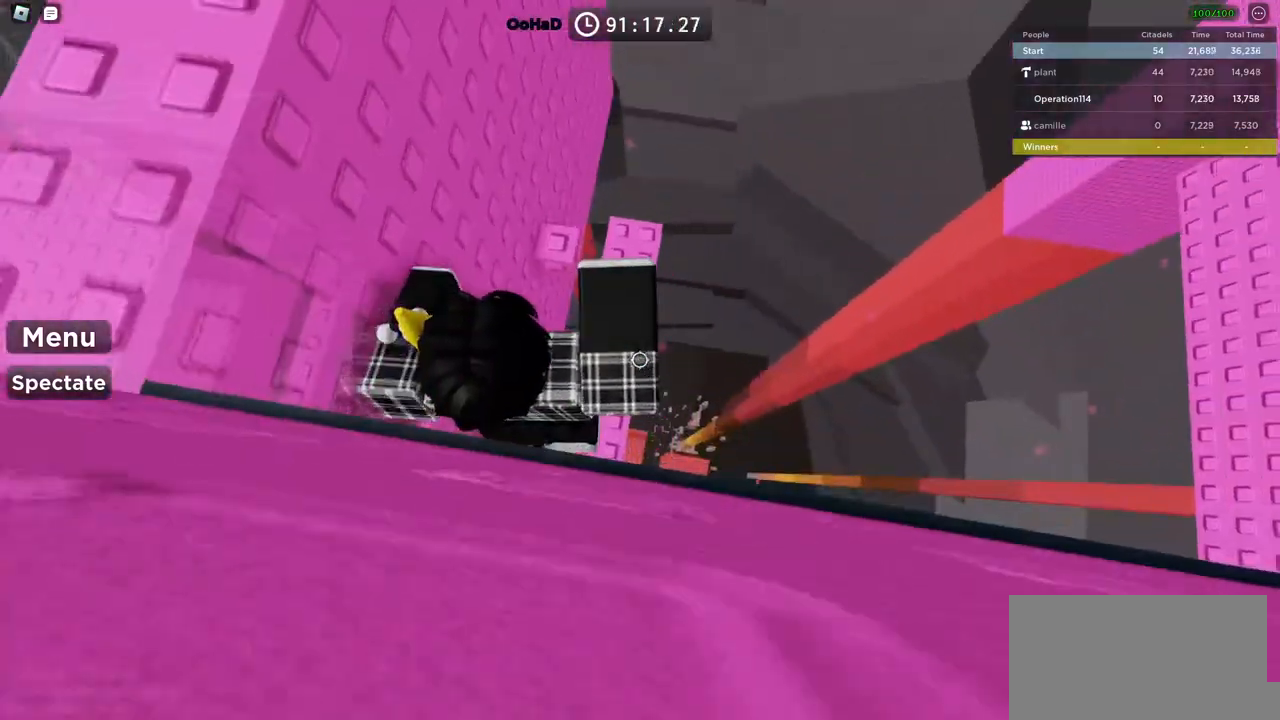
{"keys": ["d", "space", "w"], "events": [[34, "d", "down"], [34, "w", "down"], [167, "d", "up"], [234, "w", "up"], [300, "d", "down"], [317, "space", "down"], [467, "w", "down"]]}
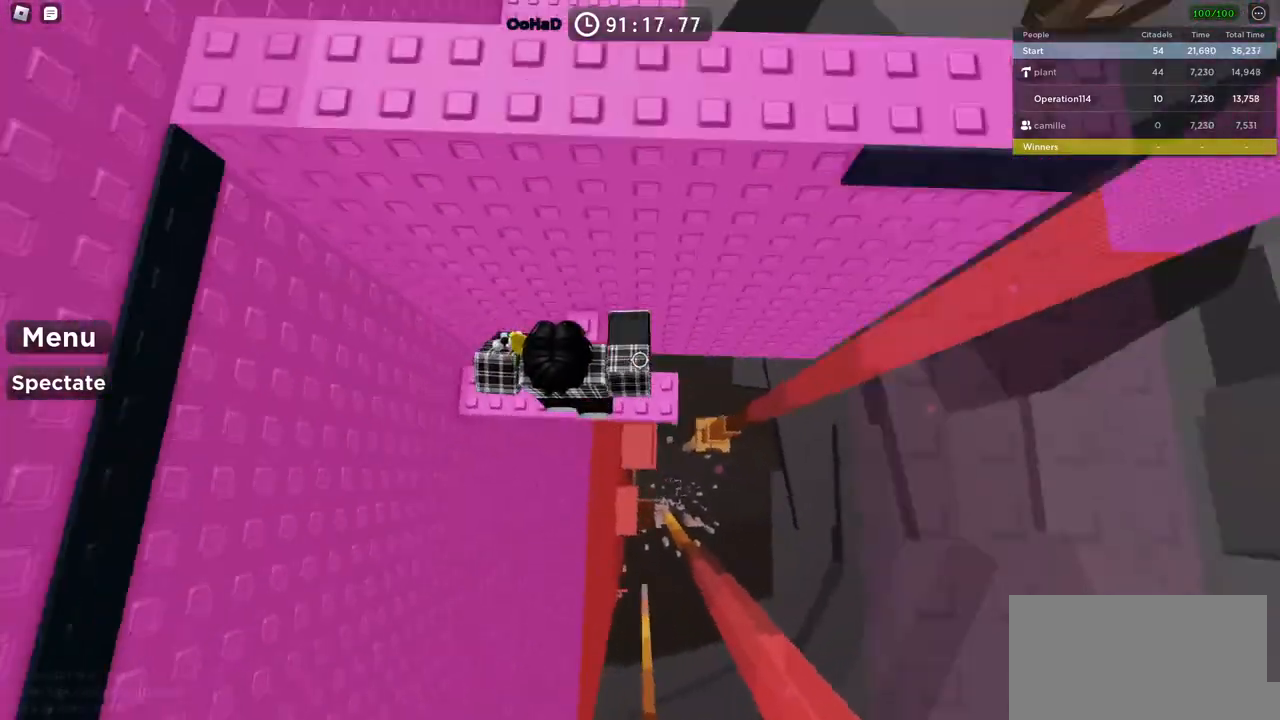
{"keys": [], "events": [[17, "d", "up"], [17, "space", "up"], [217, "a", "down"], [317, "w", "up"], [334, "a", "up"]]}
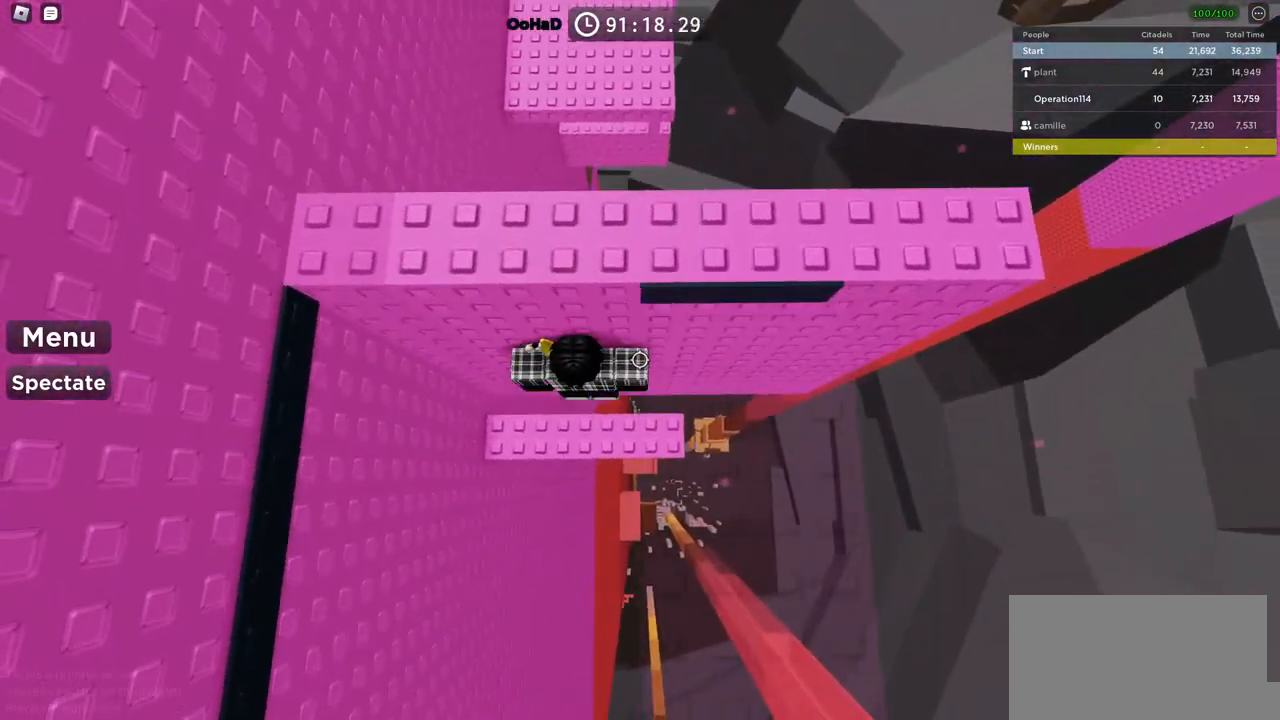
{"keys": [], "events": [[67, "space", "down"], [200, "space", "up"], [267, "w", "down"], [450, "w", "up"]]}
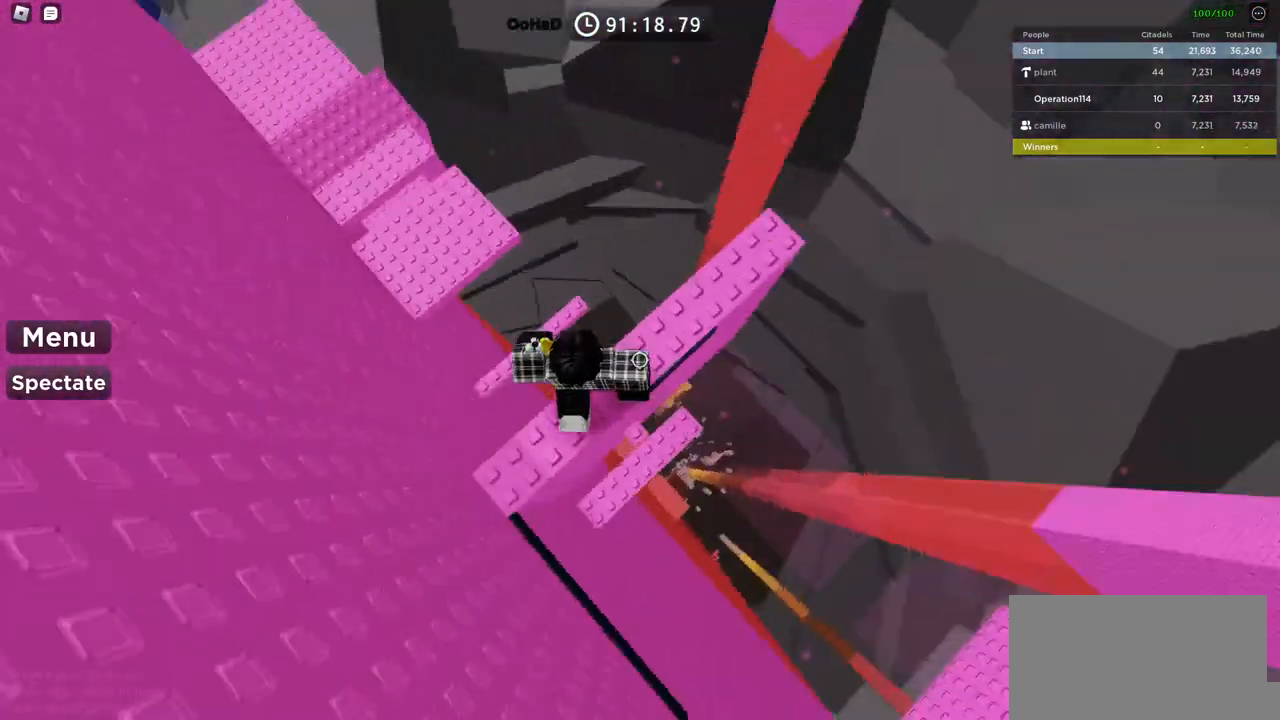
{"keys": ["d", "w"], "events": [[100, "w", "down"], [117, "d", "down"]]}
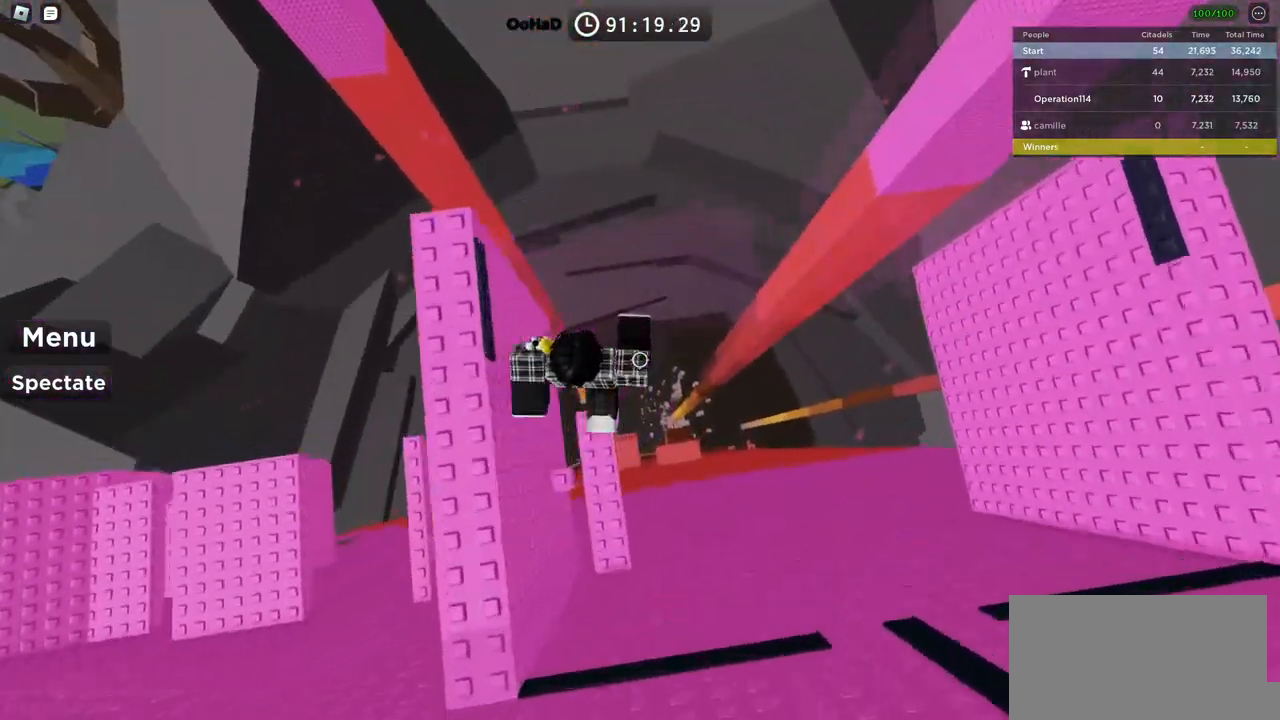
{"keys": ["a"], "events": [[84, "d", "up"], [217, "w", "up"], [284, "a", "down"]]}
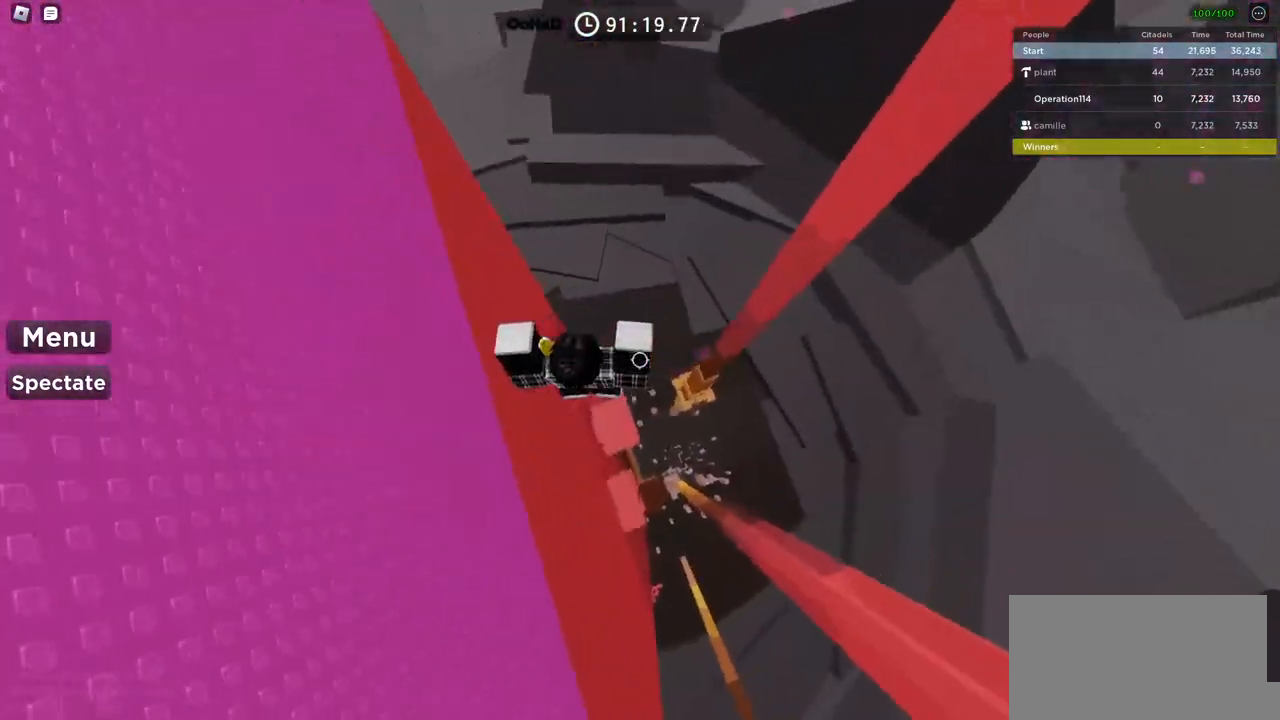
{"keys": [], "events": [[50, "shift", "down"], [100, "a", "up"], [200, "shift", "up"]]}
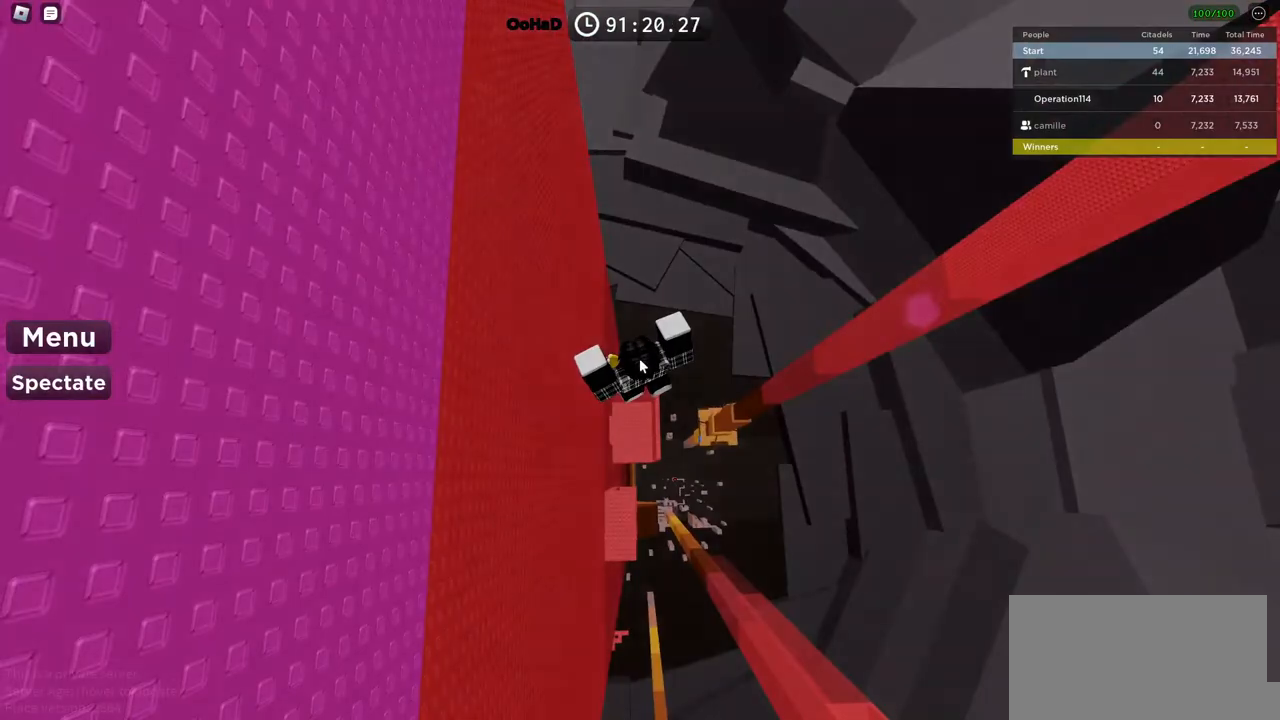
{"keys": [], "events": []}
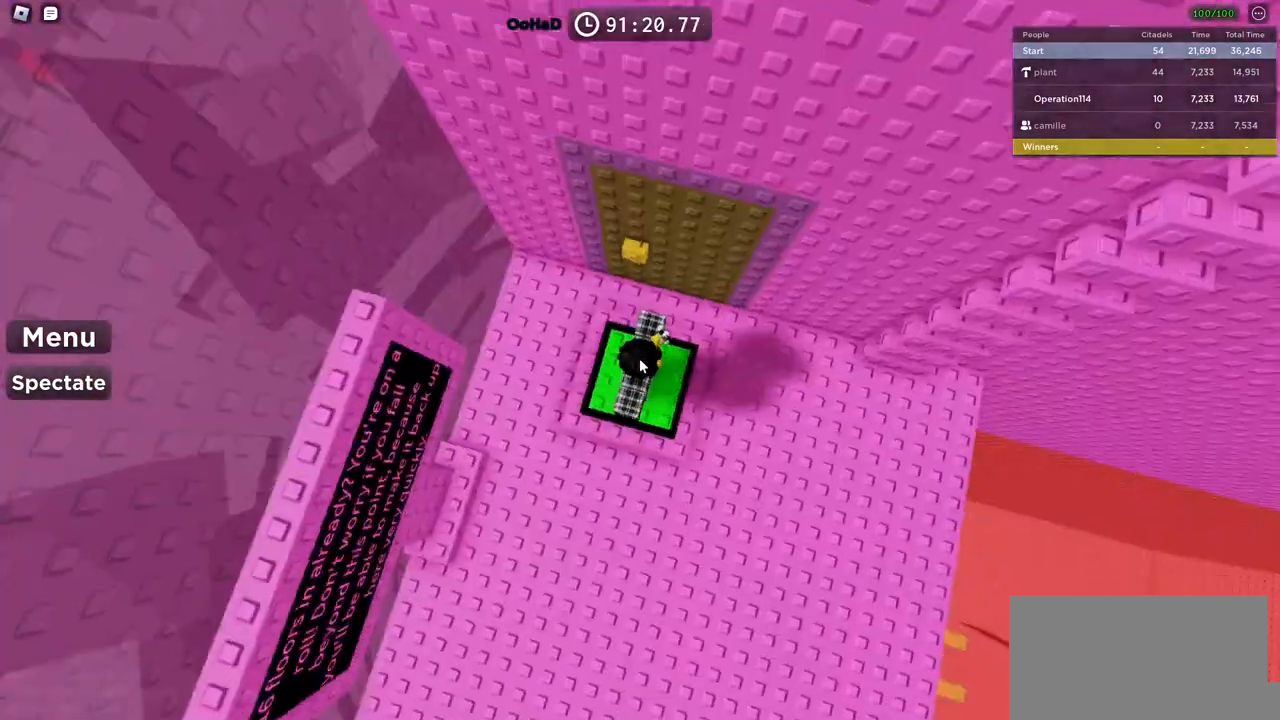
{"keys": ["d", "space", "w"], "events": [[50, "shift", "down"], [100, "d", "down"], [184, "w", "down"], [217, "shift", "up"], [450, "space", "down"]]}
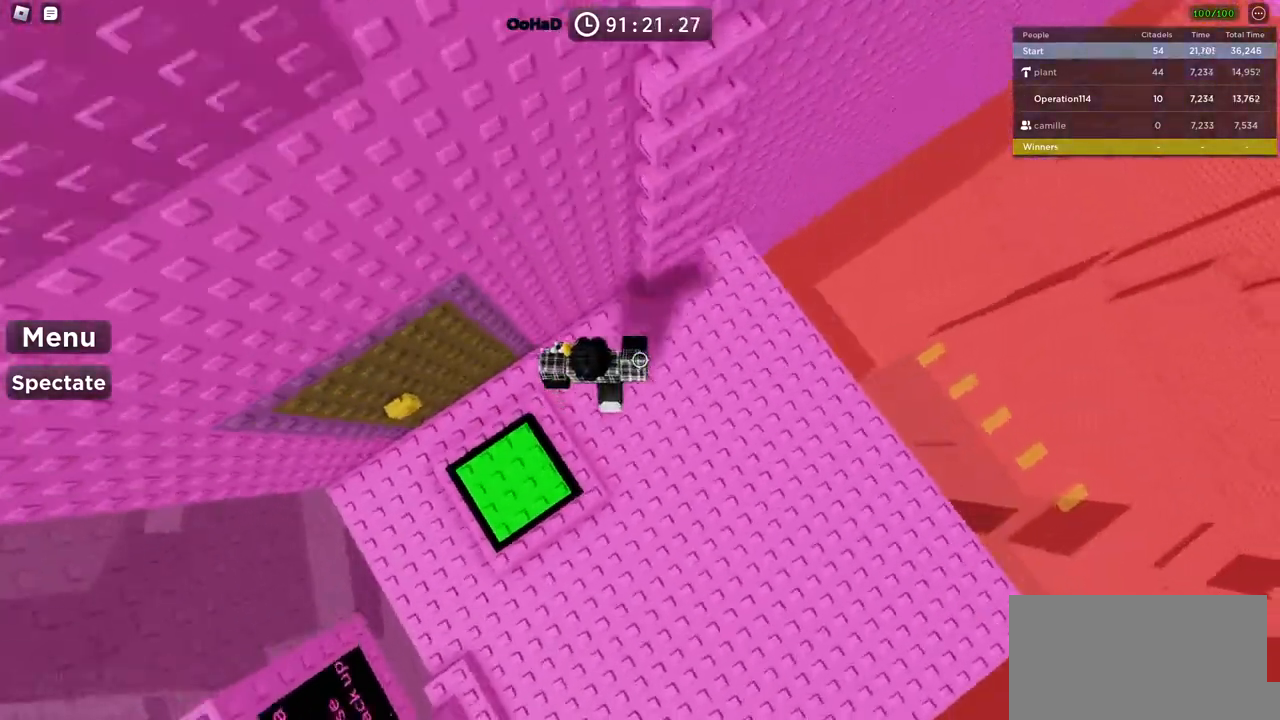
{"keys": ["shift", "w"], "events": [[134, "space", "up"], [267, "d", "up"], [450, "shift", "down"]]}
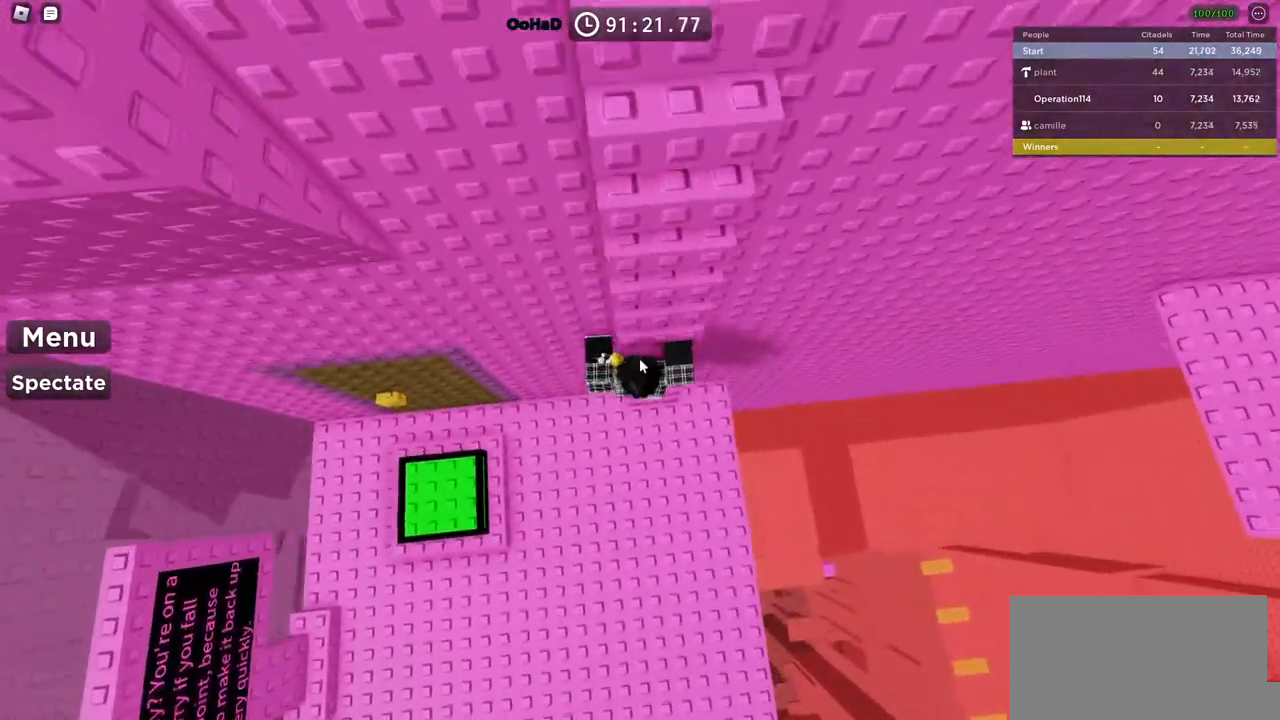
{"keys": ["w"], "events": [[117, "shift", "up"]]}
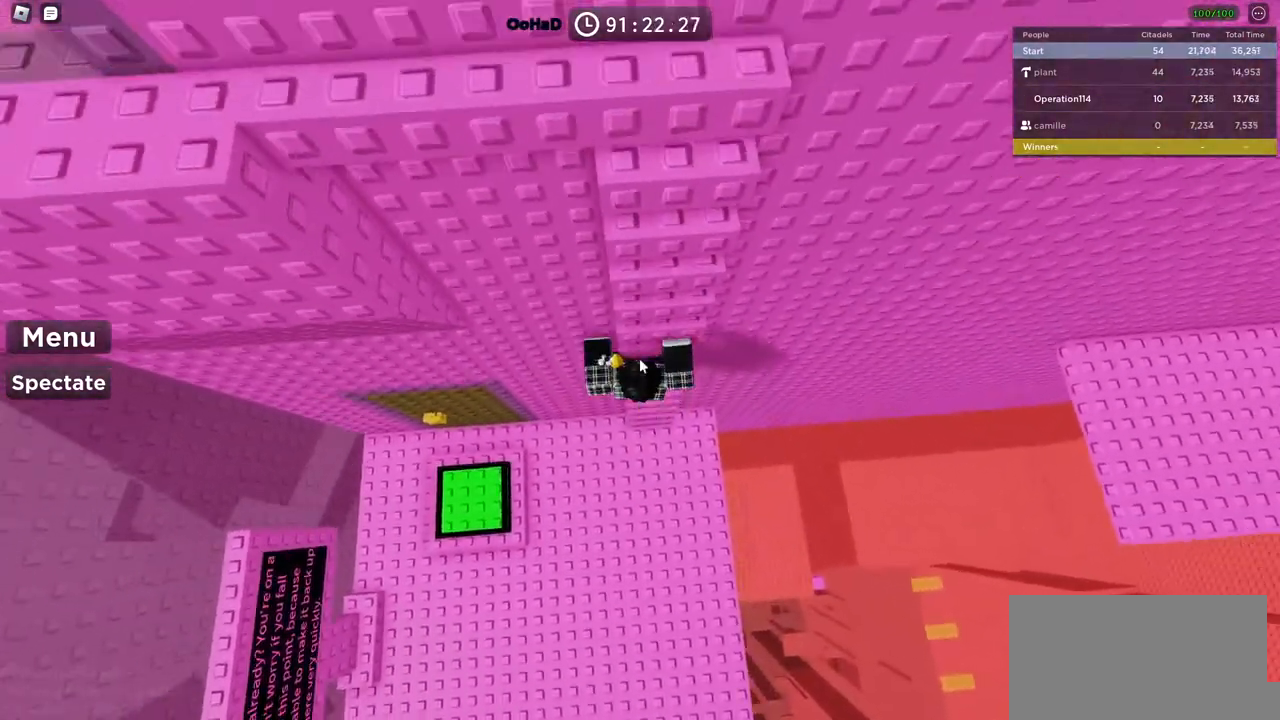
{"keys": ["w"], "events": []}
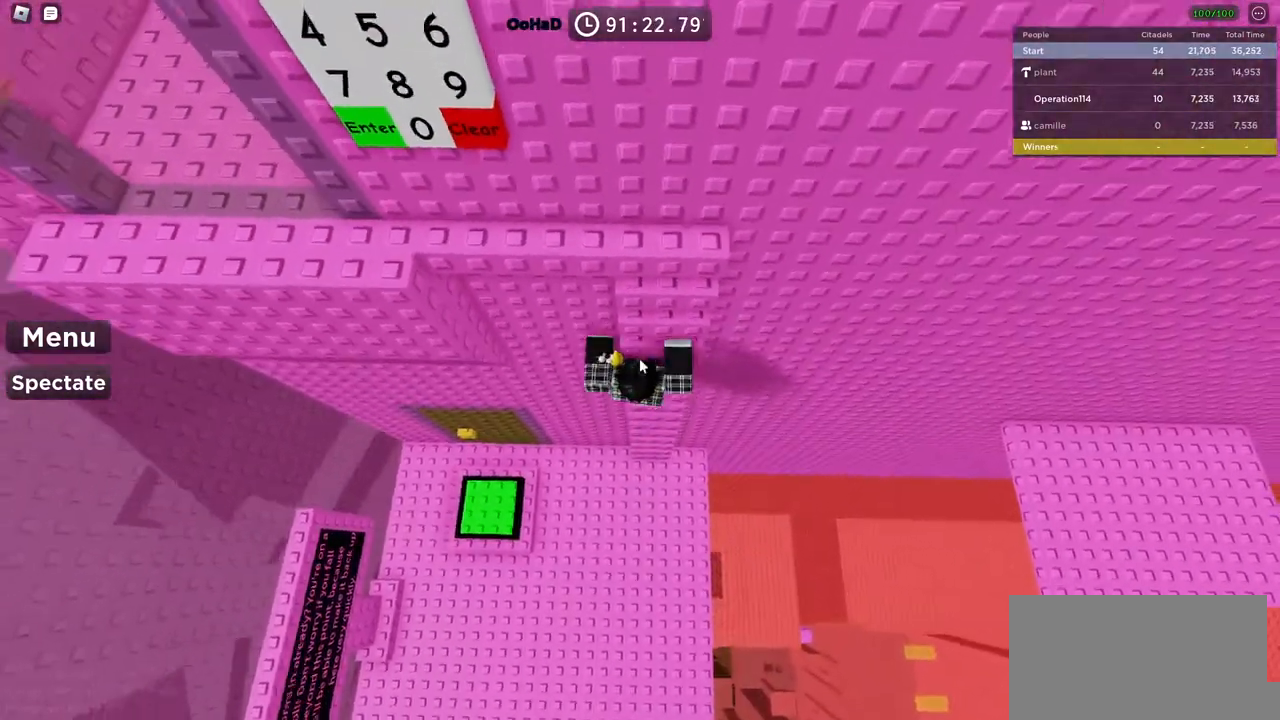
{"keys": ["w"], "events": []}
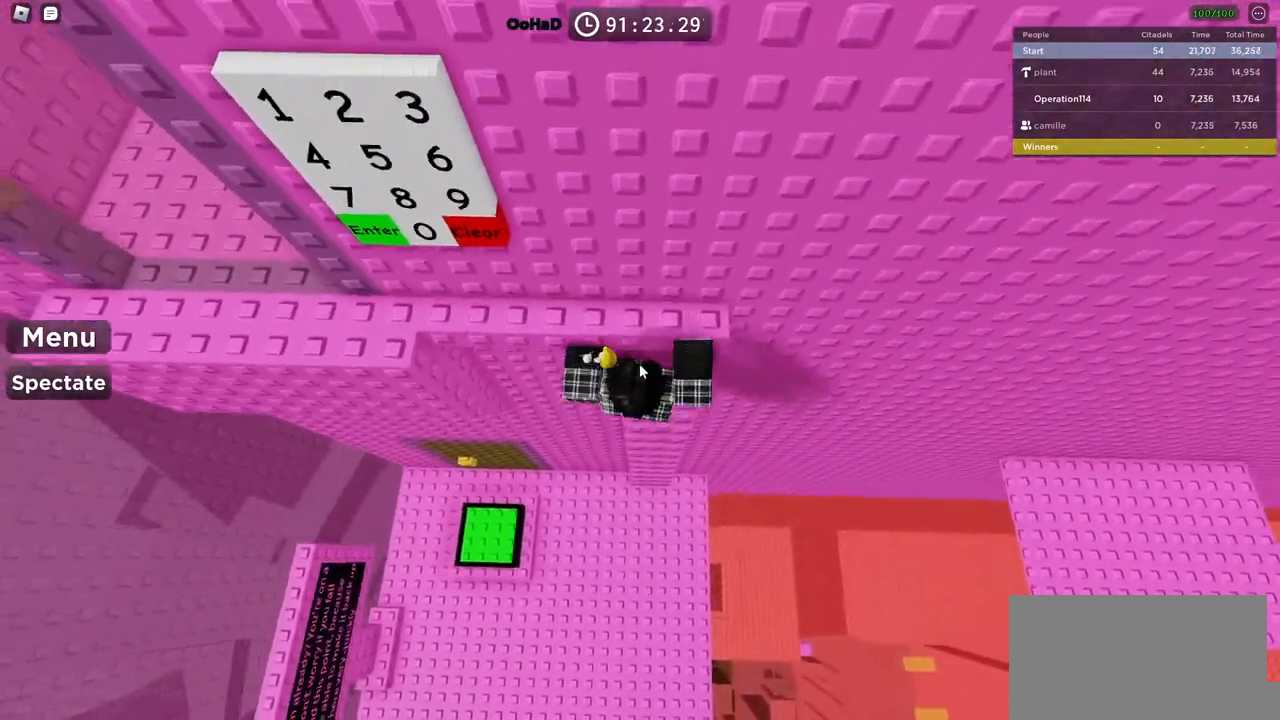
{"keys": ["a", "shift"], "events": [[350, "a", "down"], [384, "shift", "down"], [467, "w", "up"]]}
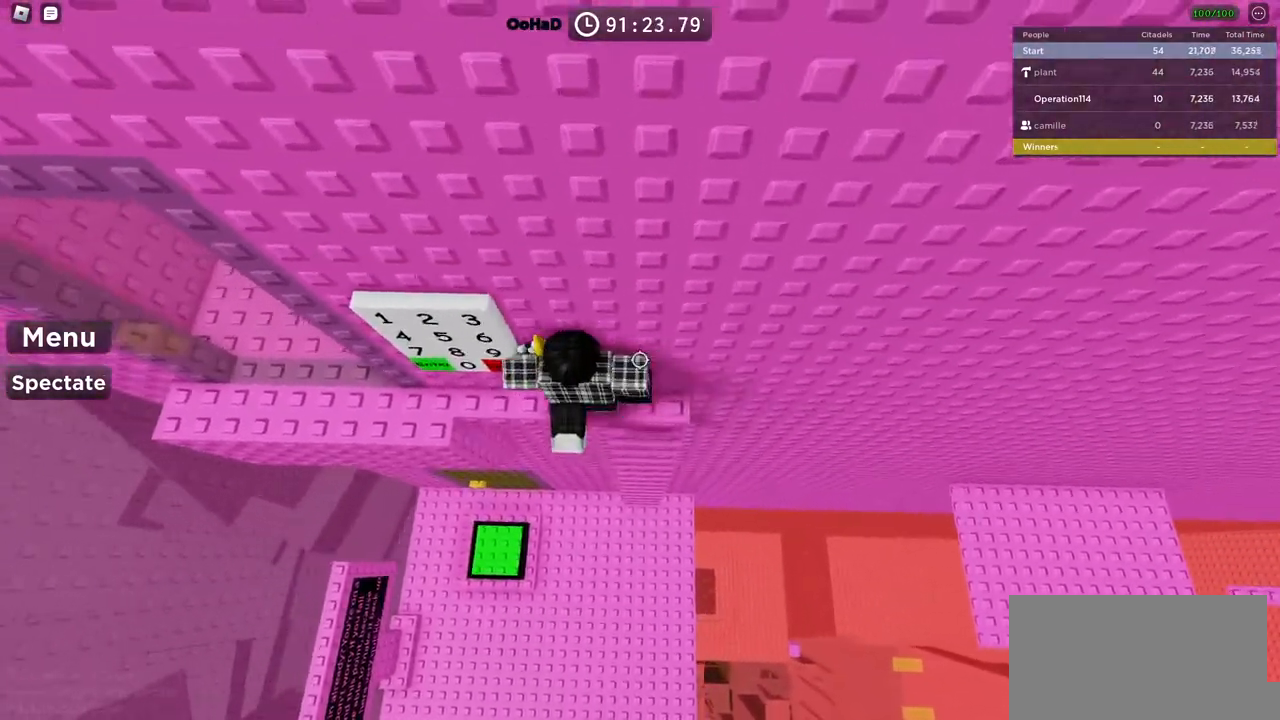
{"keys": ["a", "w"], "events": [[50, "shift", "up"], [500, "w", "down"]]}
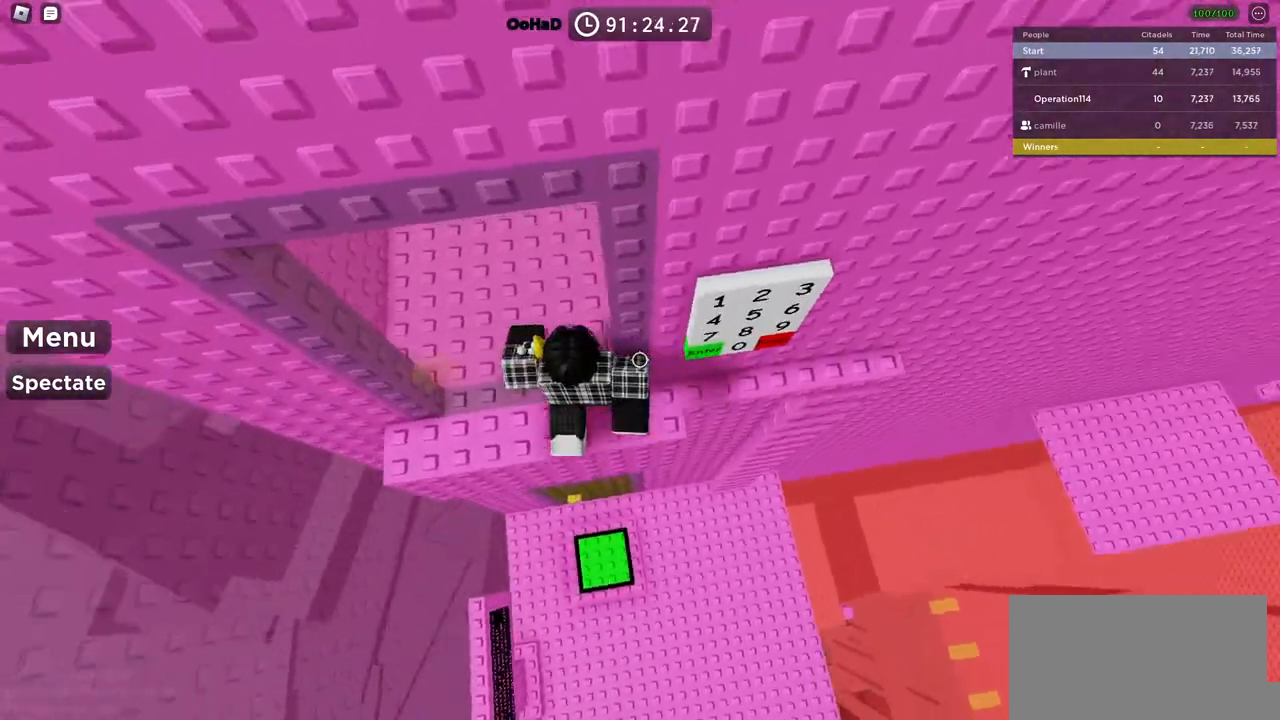
{"keys": ["w"], "events": [[467, "a", "up"]]}
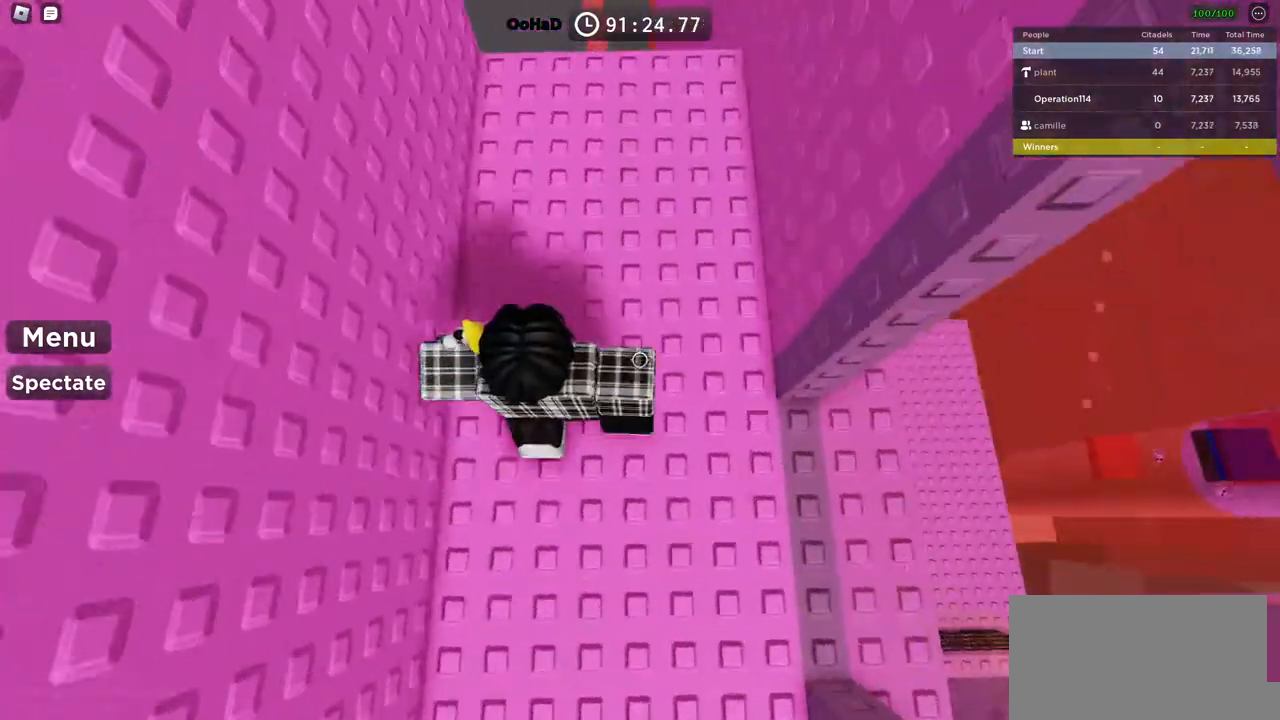
{"keys": ["w"], "events": []}
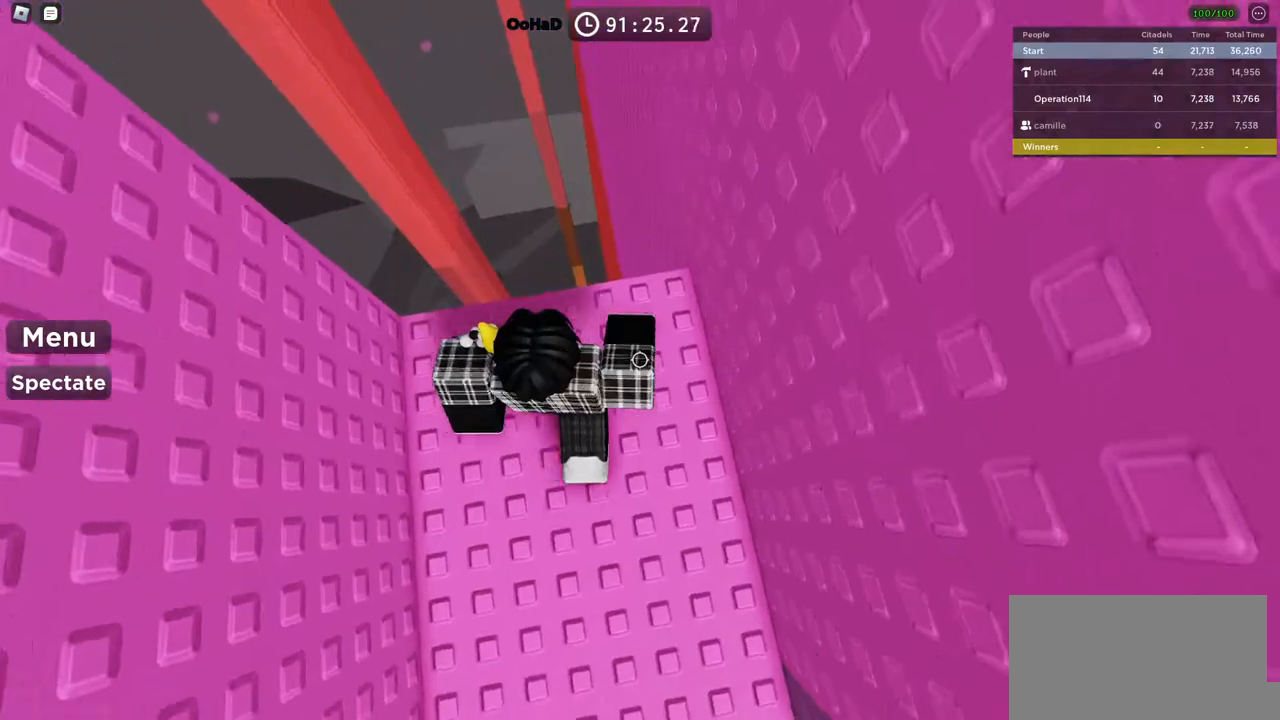
{"keys": ["d"], "events": [[34, "w", "up"], [484, "d", "down"]]}
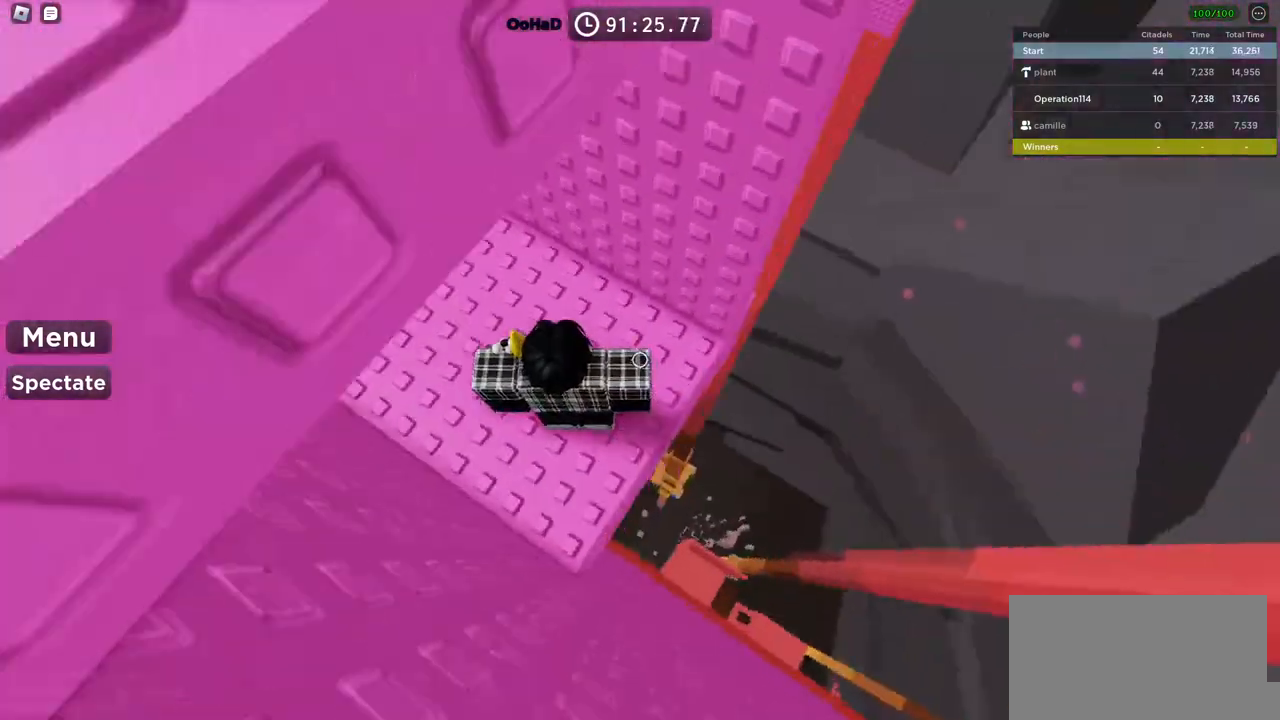
{"keys": [], "events": [[117, "d", "up"], [300, "d", "down"], [300, "w", "down"], [400, "d", "up"], [417, "w", "up"]]}